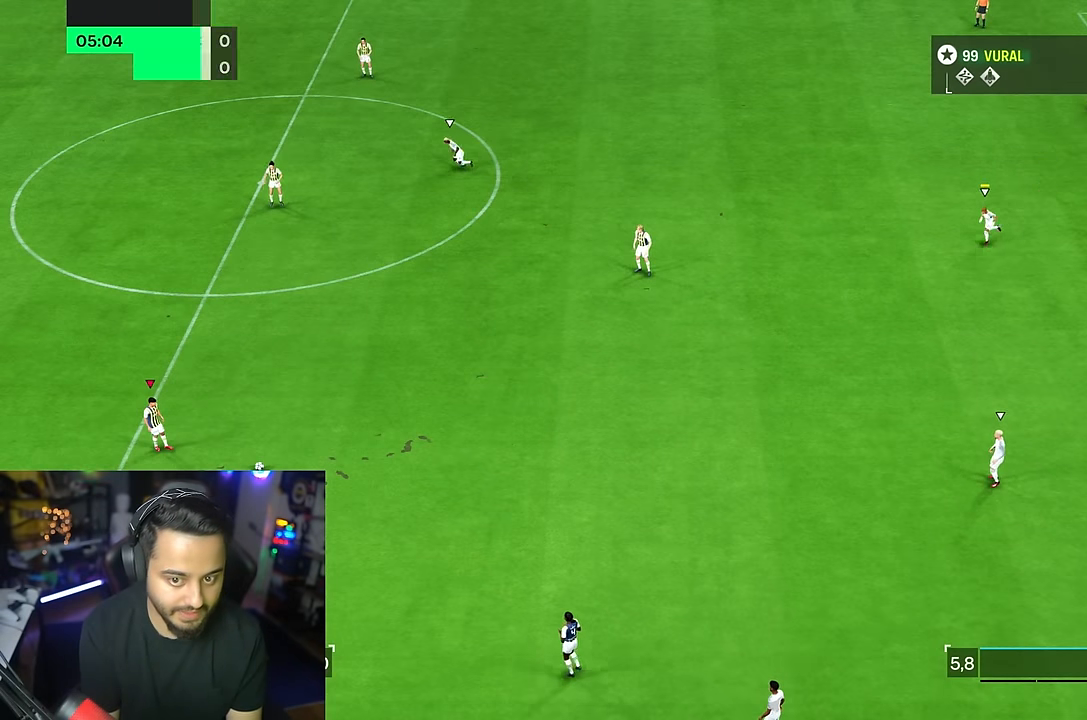
Gameplay with a controller (PlayStation layout); each line is a JSON object with the inputs held at the frame after it (dt_ms = milliseconds from this image to that frame). "events" lists button and stick changes between this image and that frame as [ms after this image, input, new state], when the widget could be followed in between. Not read: L1 L3 R3.
{"dt_ms": 500, "buttons": ["R2"], "left_stick": "down-left", "right_stick": "center", "events": []}
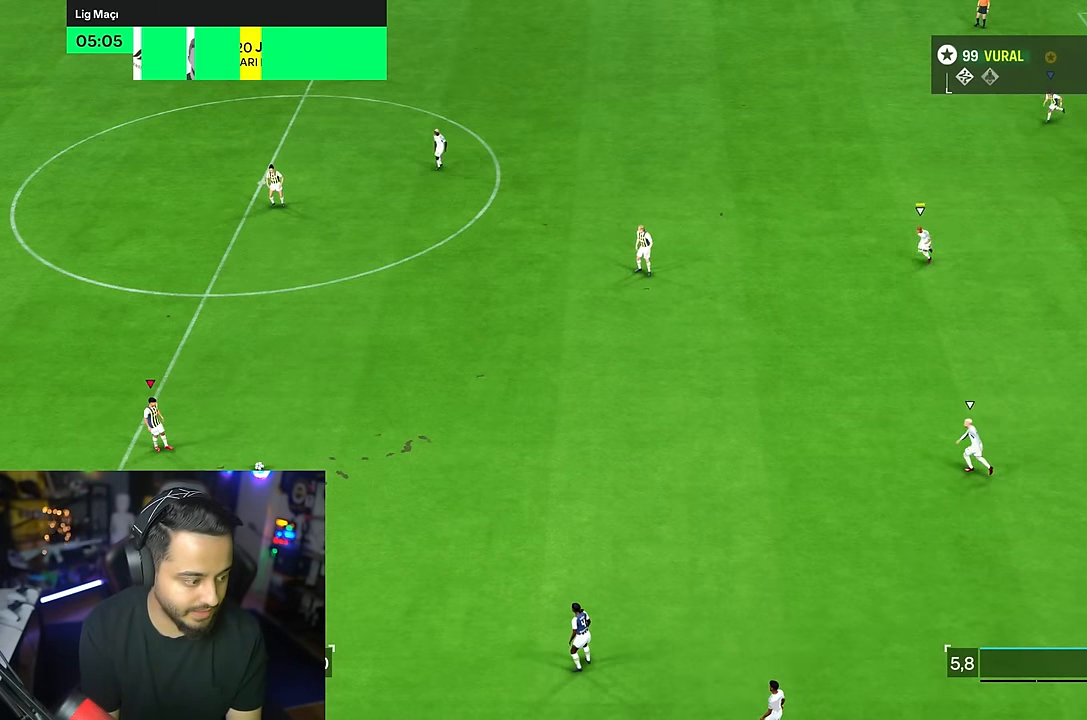
{"dt_ms": 500, "buttons": ["R2"], "left_stick": "down-left", "right_stick": "center", "events": []}
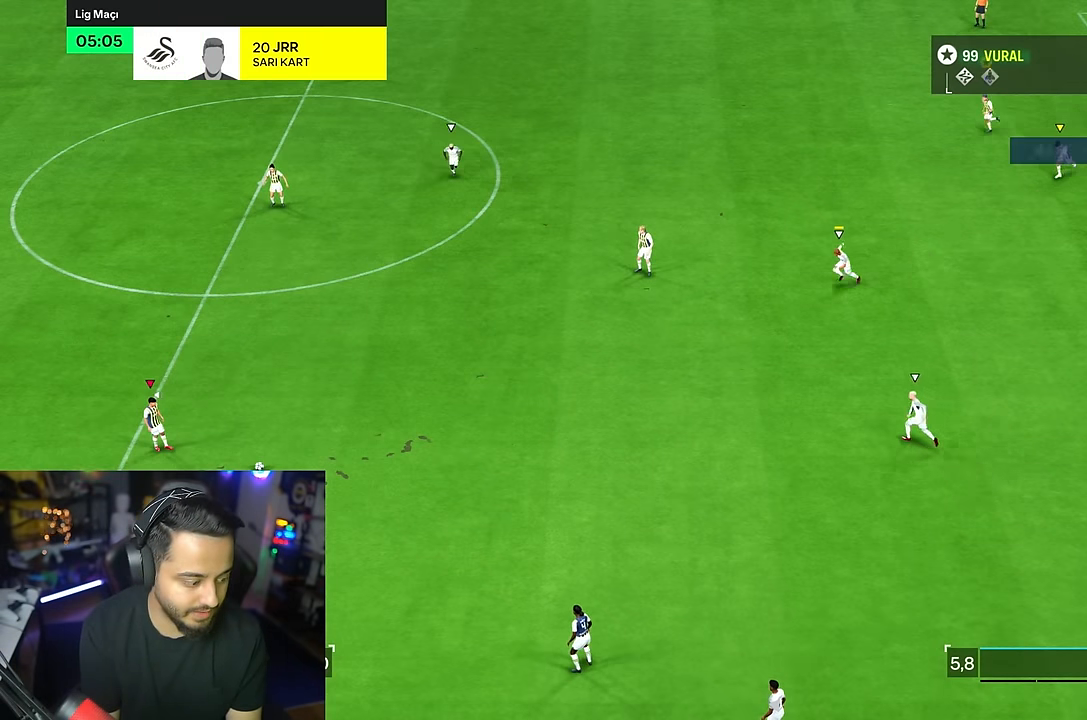
{"dt_ms": 500, "buttons": ["R2"], "left_stick": "down", "right_stick": "center", "events": [[167, "R2", "up"], [167, "left_stick", "down"], [234, "R2", "down"]]}
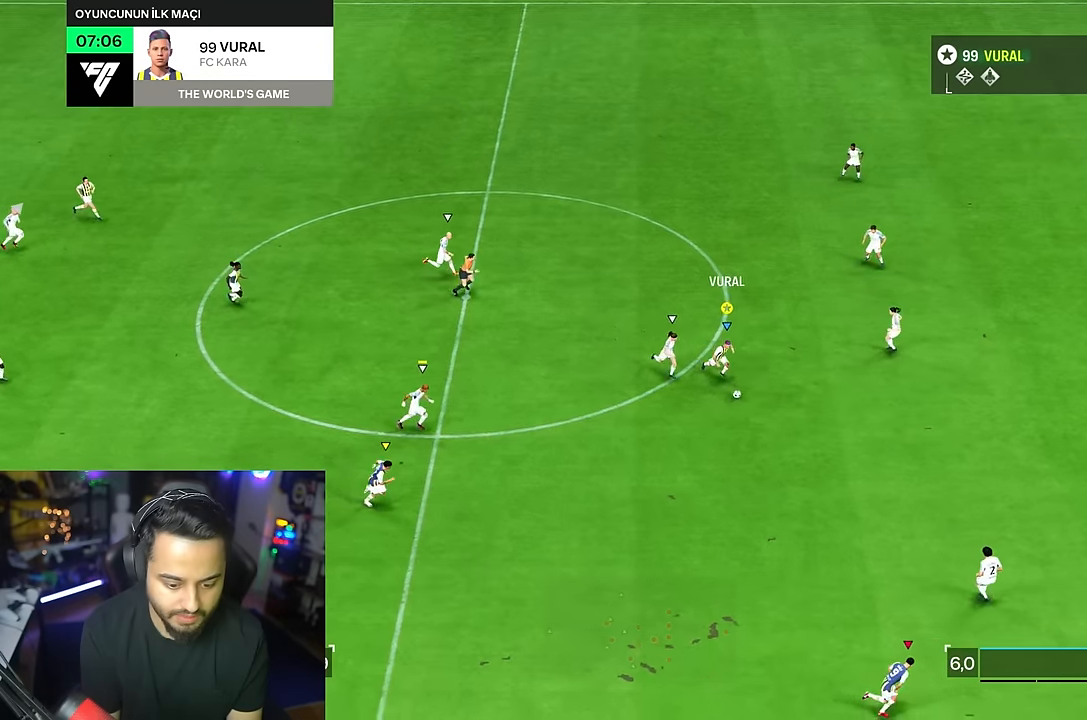
{"dt_ms": 500, "buttons": ["TRIANGLE", "R2"], "left_stick": "down", "right_stick": "center", "events": [[284, "TRIANGLE", "down"]]}
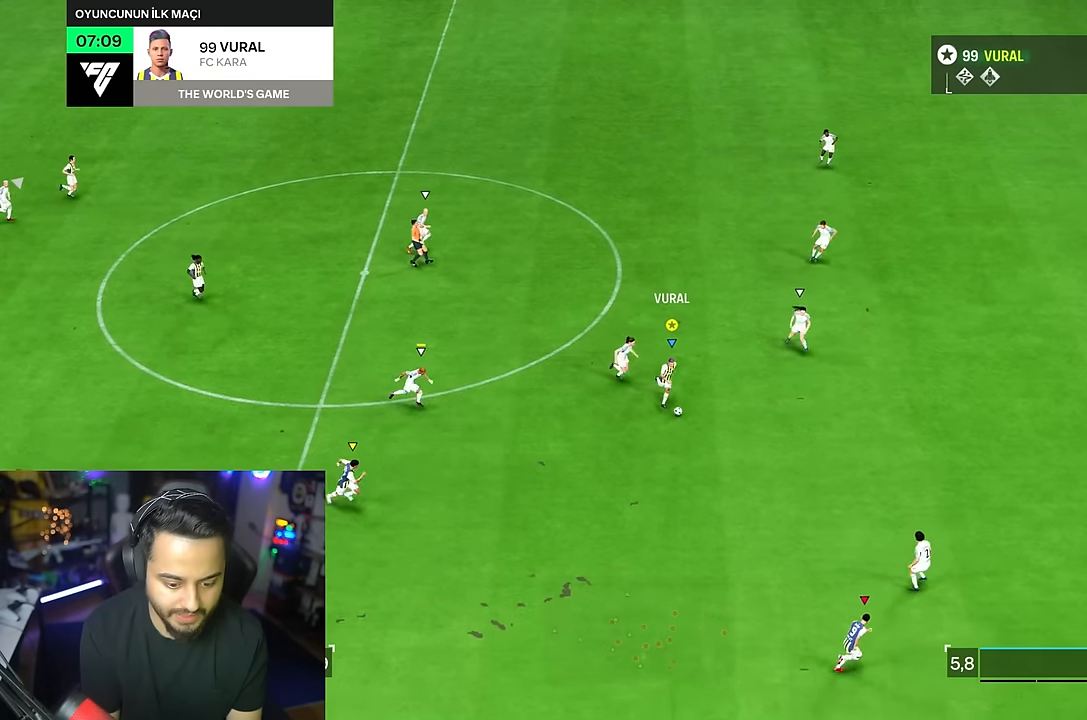
{"dt_ms": 500, "buttons": ["R2"], "left_stick": "down-right", "right_stick": "center", "events": [[17, "left_stick", "down-right"], [50, "TRIANGLE", "up"]]}
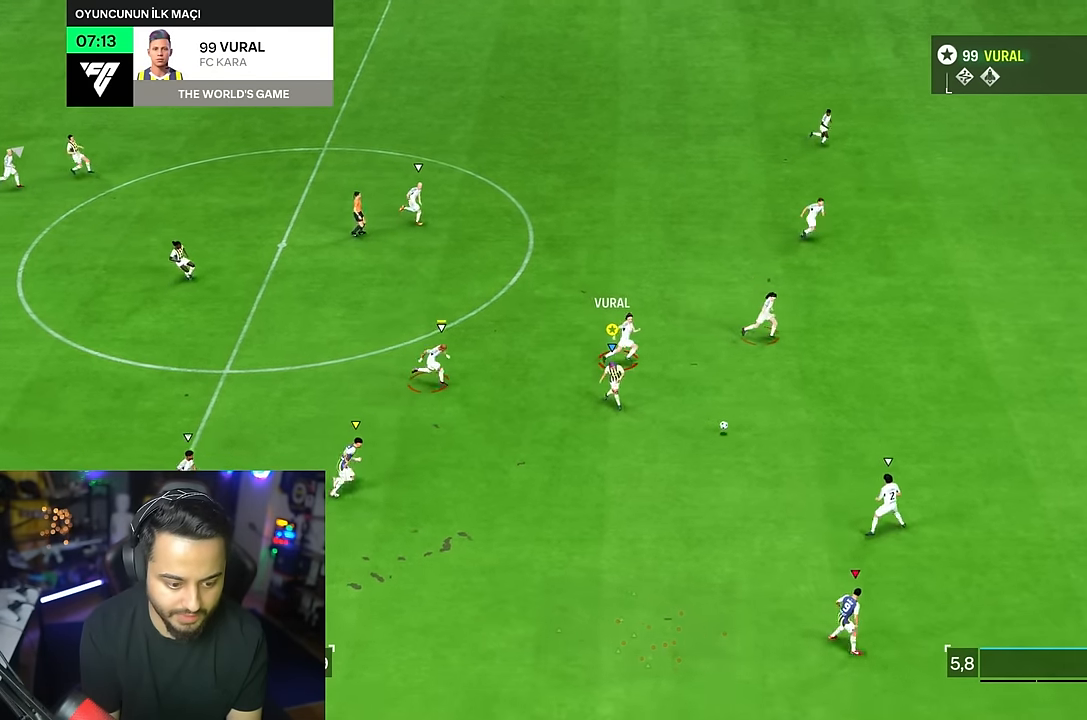
{"dt_ms": 500, "buttons": ["R2"], "left_stick": "down-right", "right_stick": "center", "events": []}
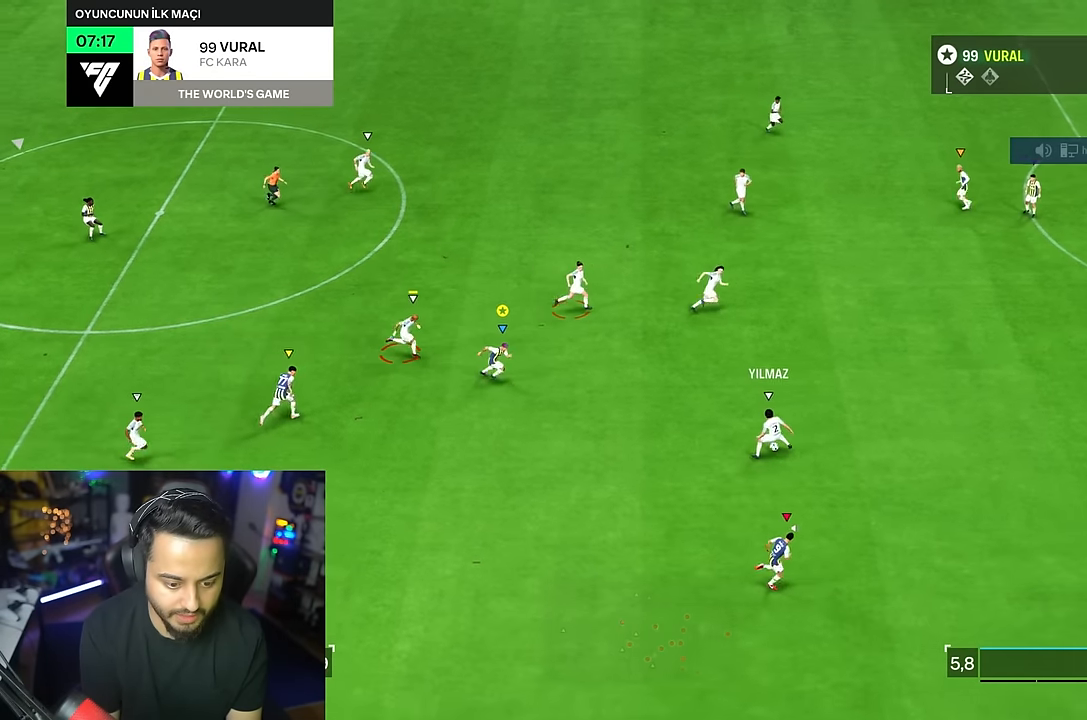
{"dt_ms": 500, "buttons": ["R1"], "left_stick": "down-right", "right_stick": "center", "events": [[167, "left_stick", "right"], [350, "R2", "up"], [367, "left_stick", "down-right"], [434, "R1", "down"]]}
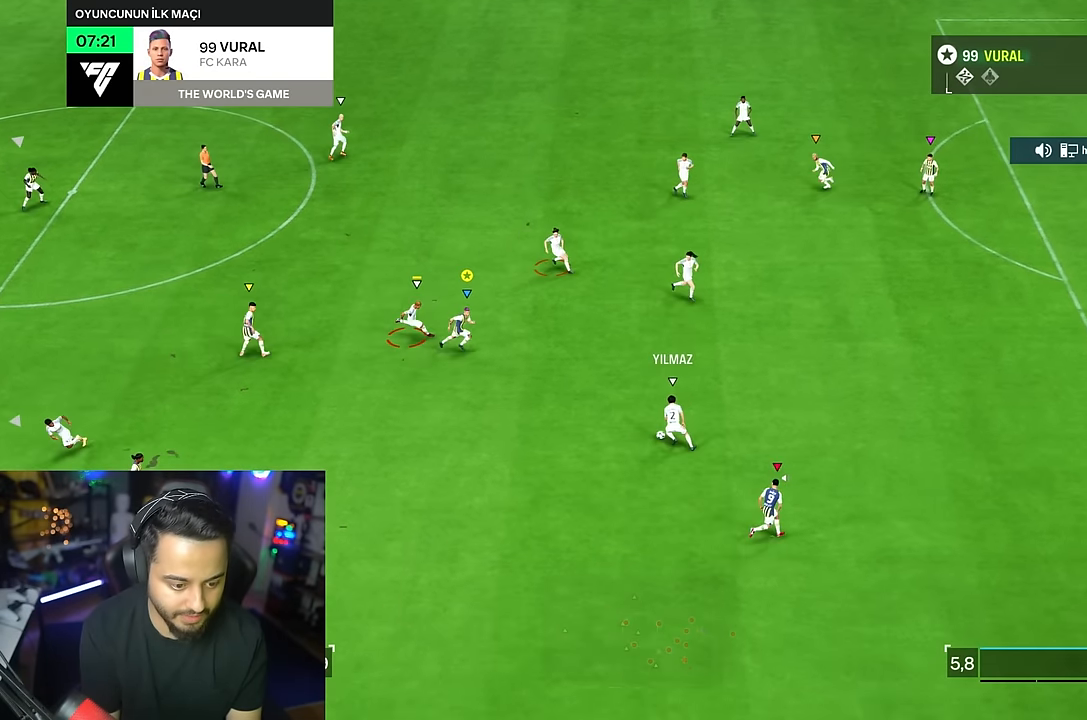
{"dt_ms": 500, "buttons": [], "left_stick": "down", "right_stick": "center", "events": [[134, "left_stick", "down"], [267, "R1", "up"]]}
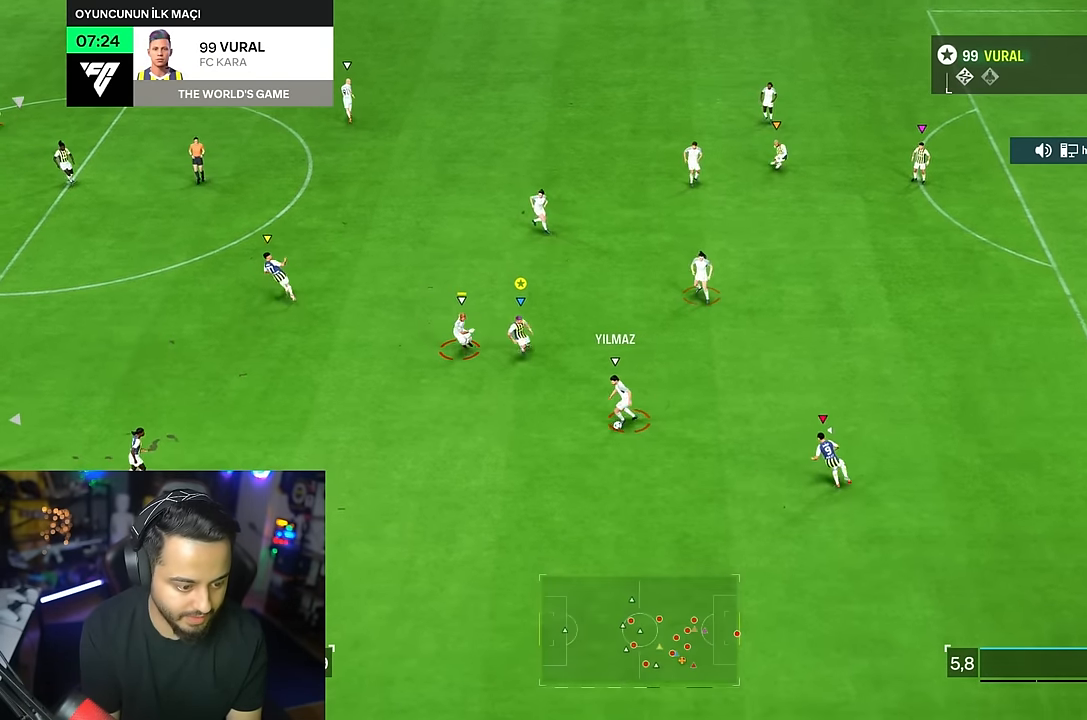
{"dt_ms": 500, "buttons": ["R2"], "left_stick": "down", "right_stick": "center", "events": [[34, "R2", "down"]]}
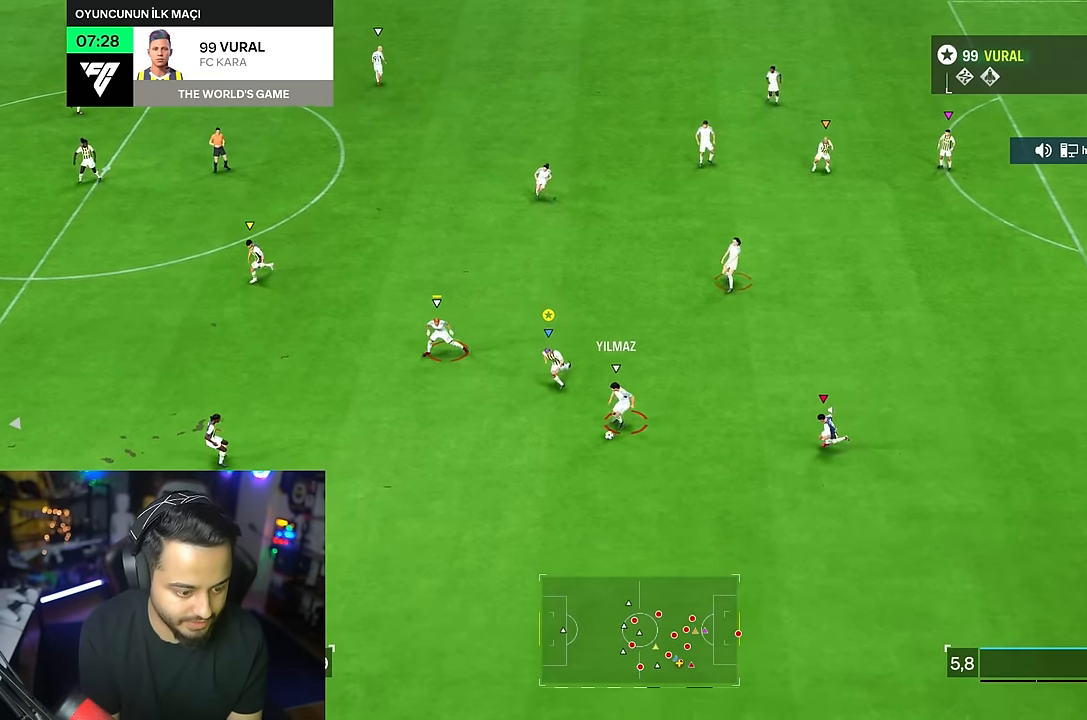
{"dt_ms": 500, "buttons": ["R2"], "left_stick": "down", "right_stick": "center"}
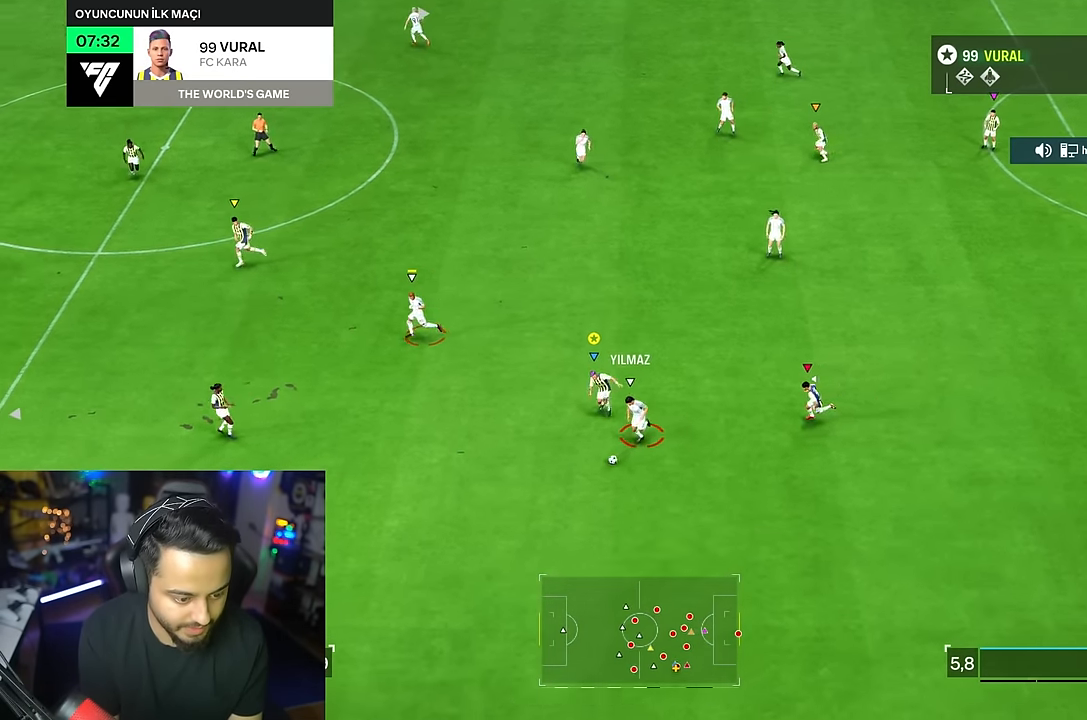
{"dt_ms": 500, "buttons": ["R2"], "left_stick": "down", "right_stick": "center", "events": [[67, "left_stick", "down-right"], [117, "R2", "up"], [184, "left_stick", "down"], [334, "R2", "down"]]}
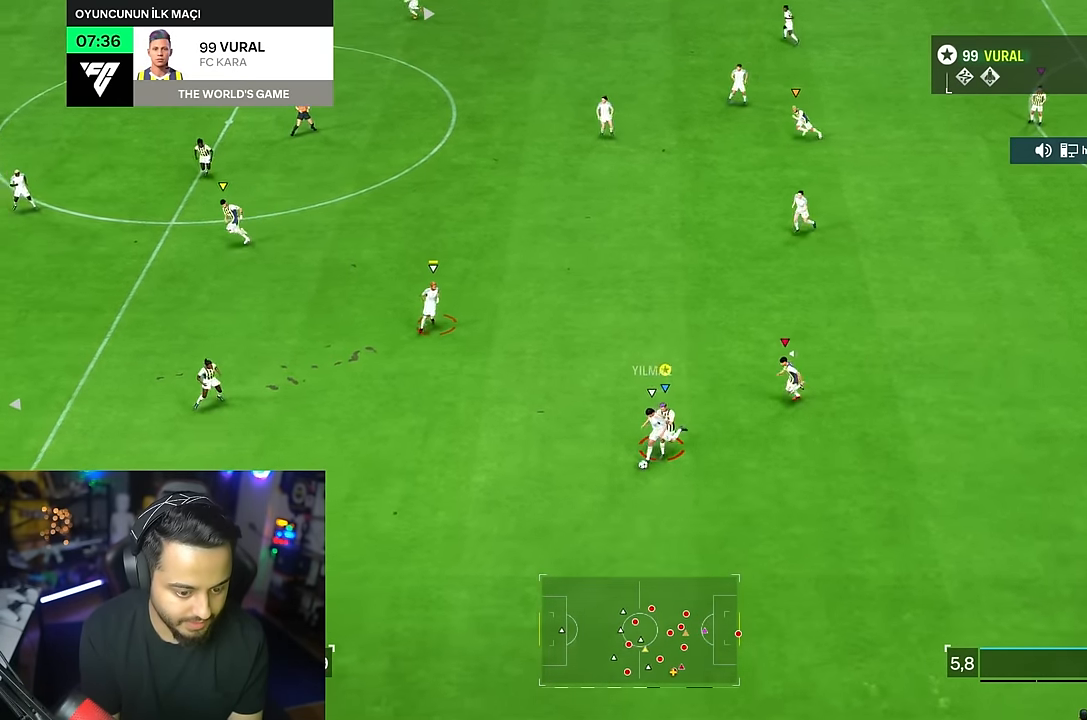
{"dt_ms": 500, "buttons": [], "left_stick": "down-left", "right_stick": "center", "events": [[184, "left_stick", "down-left"], [467, "R2", "up"]]}
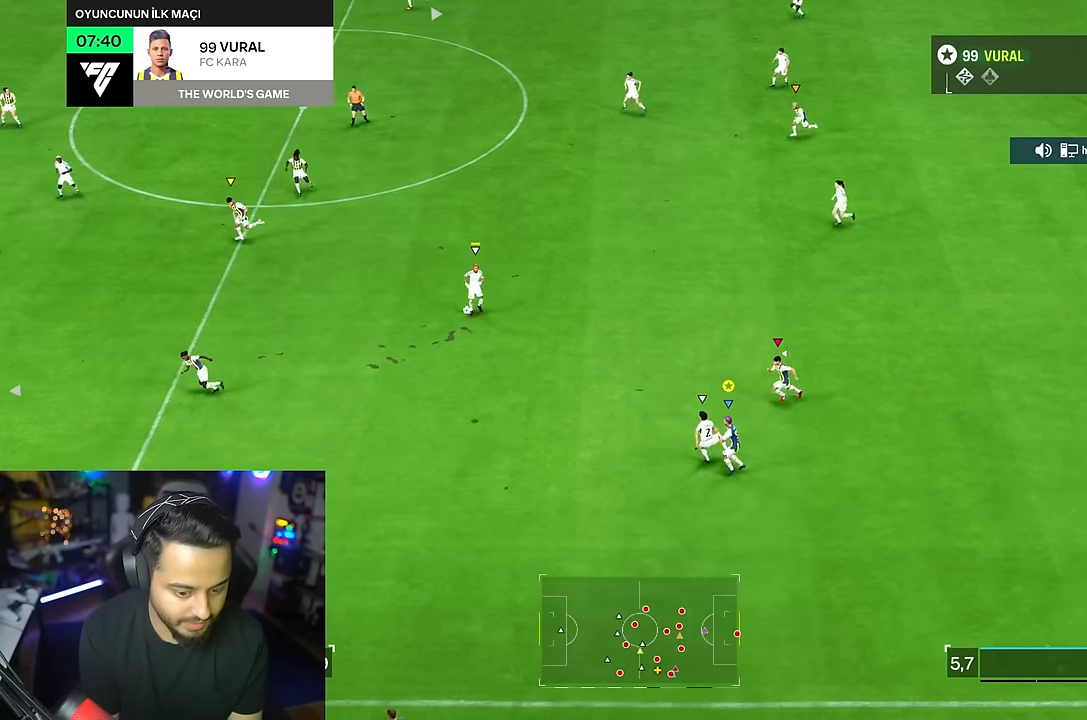
{"dt_ms": 500, "buttons": ["R2"], "left_stick": "left", "right_stick": "center", "events": [[117, "left_stick", "left"], [400, "R2", "down"]]}
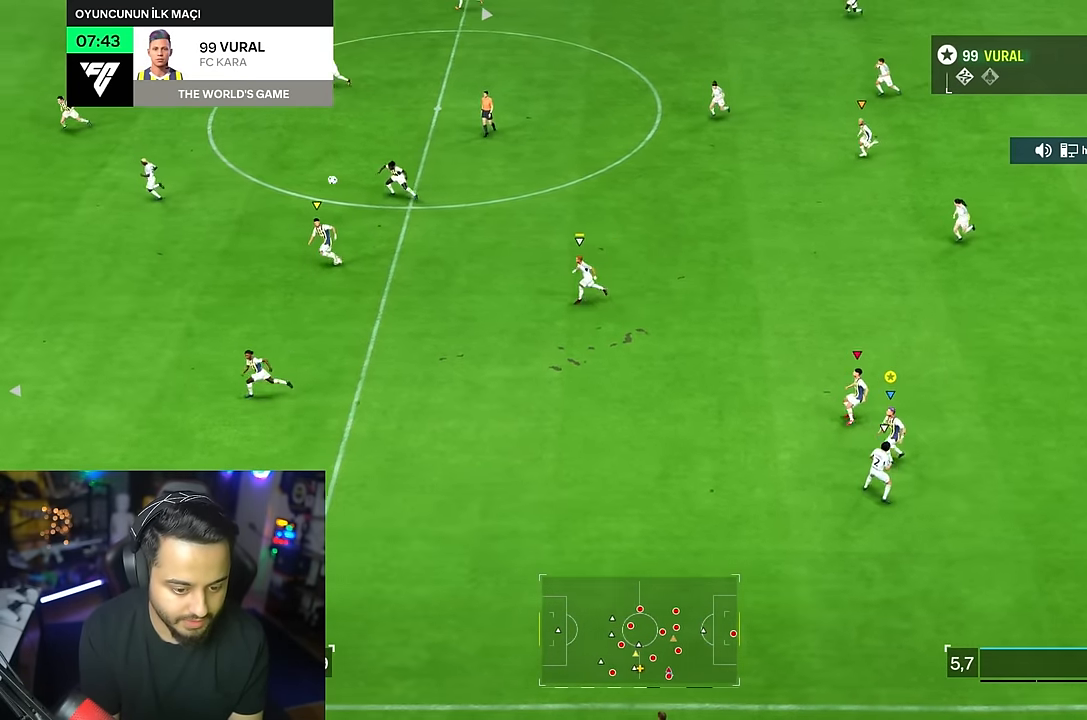
{"dt_ms": 500, "buttons": ["R2"], "left_stick": "up-left", "right_stick": "center"}
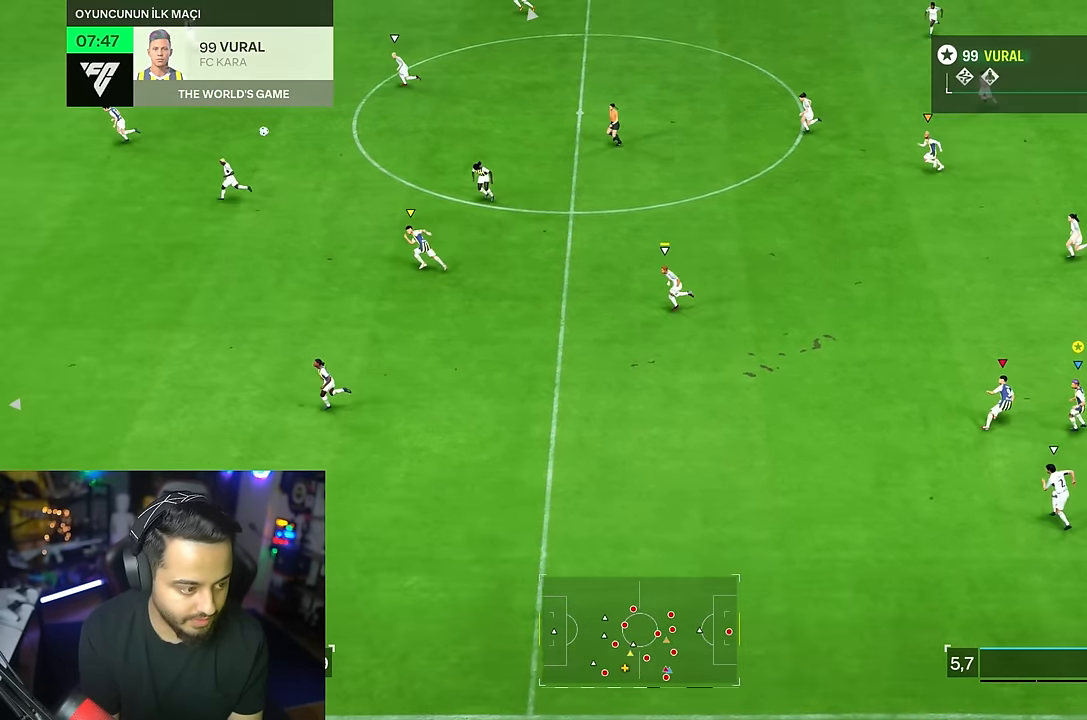
{"dt_ms": 500, "buttons": ["R2"], "left_stick": "left", "right_stick": "center", "events": [[50, "left_stick", "left"]]}
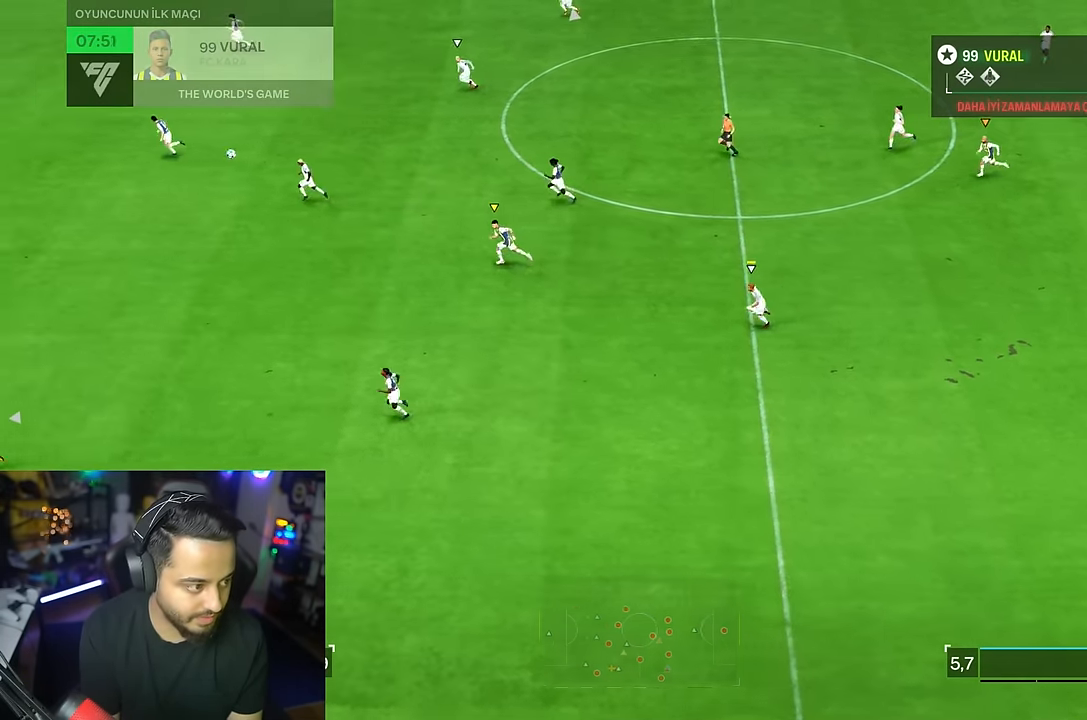
{"dt_ms": 500, "buttons": ["R2"], "left_stick": "left", "right_stick": "center", "events": []}
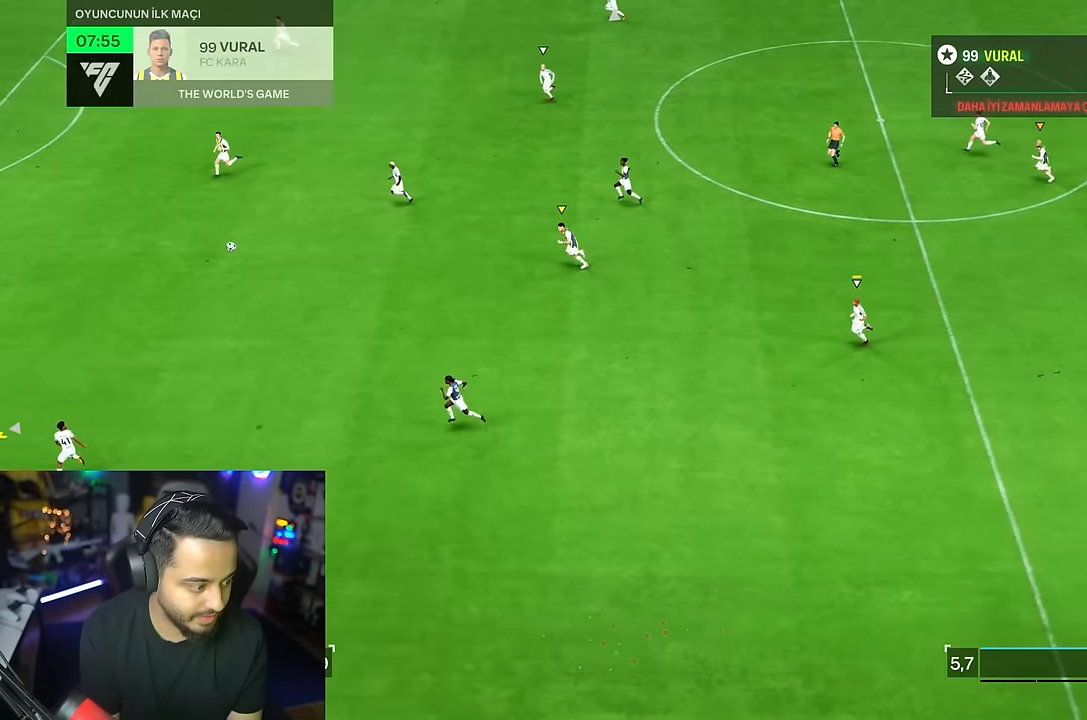
{"dt_ms": 500, "buttons": ["R2"], "left_stick": "left", "right_stick": "center", "events": []}
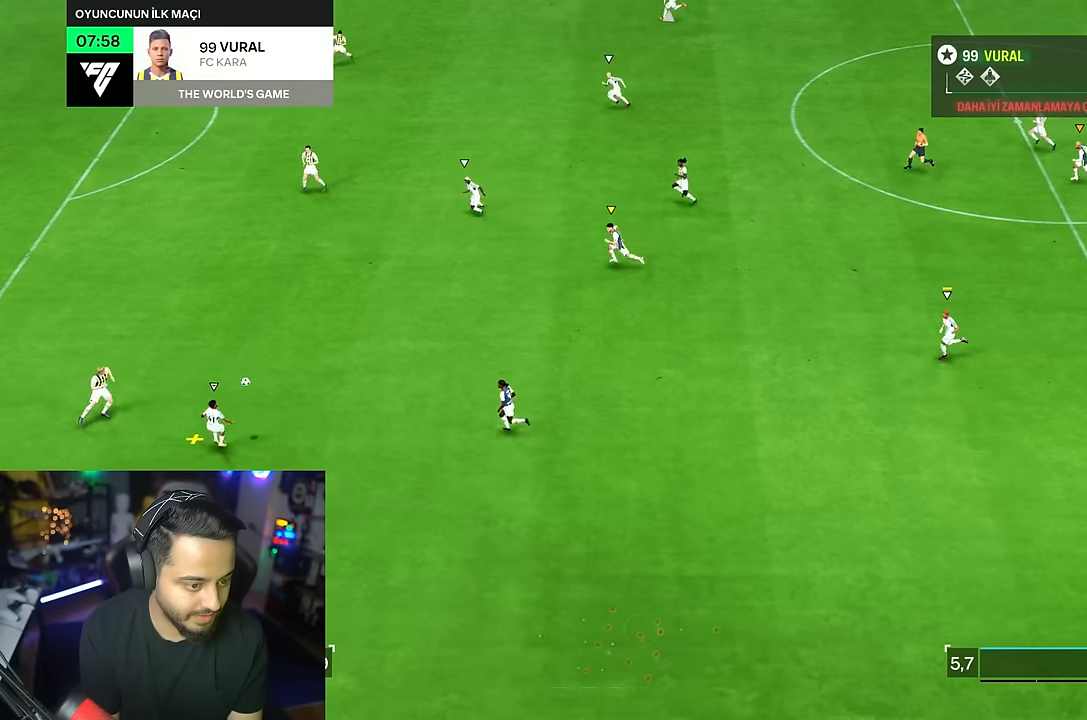
{"dt_ms": 500, "buttons": ["R2"], "left_stick": "left", "right_stick": "center", "events": [[200, "R2", "up"], [417, "R2", "down"]]}
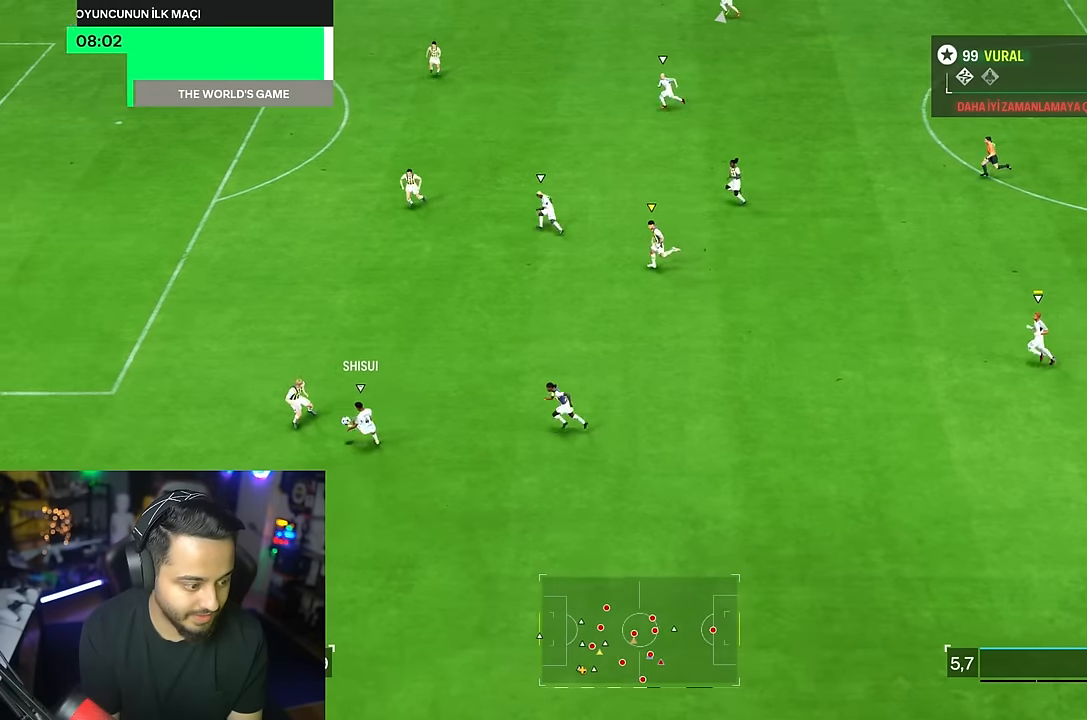
{"dt_ms": 500, "buttons": [], "left_stick": "left", "right_stick": "center", "events": [[150, "R2", "up"]]}
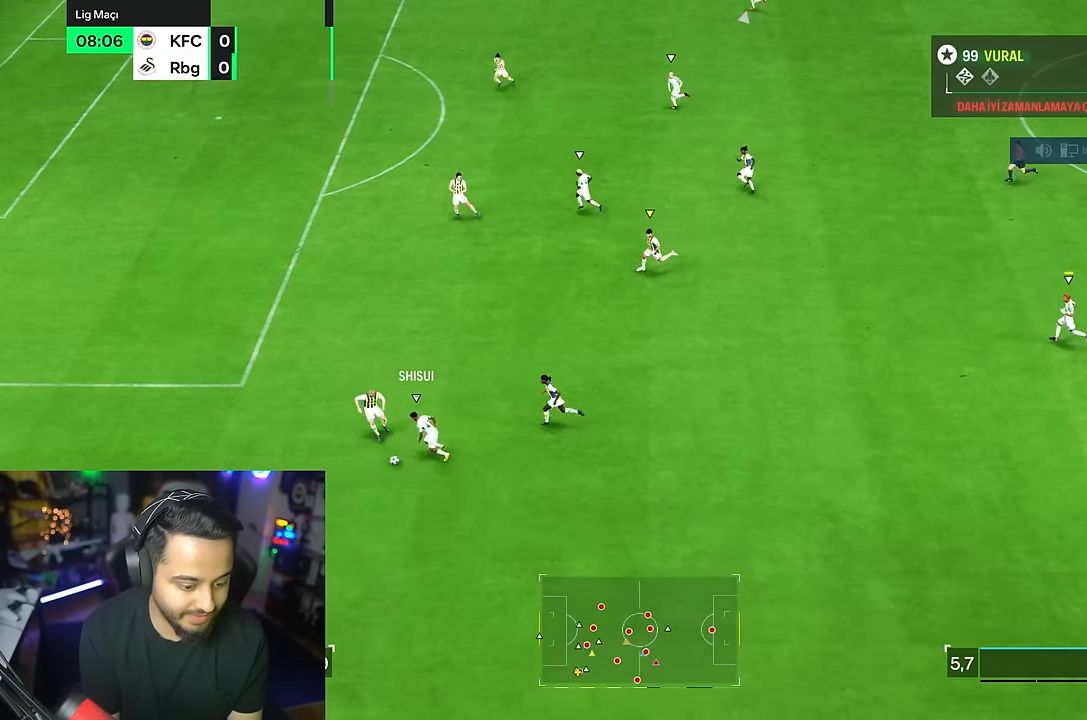
{"dt_ms": 500, "buttons": [], "left_stick": "left", "right_stick": "center", "events": [[100, "R2", "down"], [500, "R2", "up"]]}
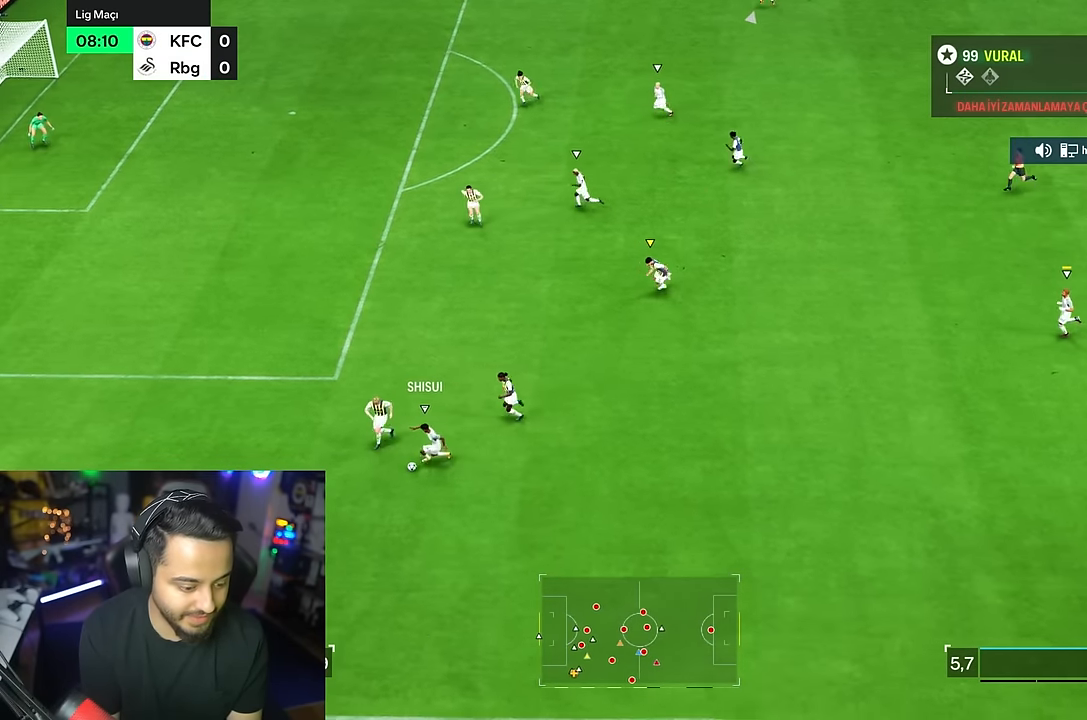
{"dt_ms": 500, "buttons": [], "left_stick": "left", "right_stick": "center", "events": [[150, "left_stick", "center"], [450, "left_stick", "left"]]}
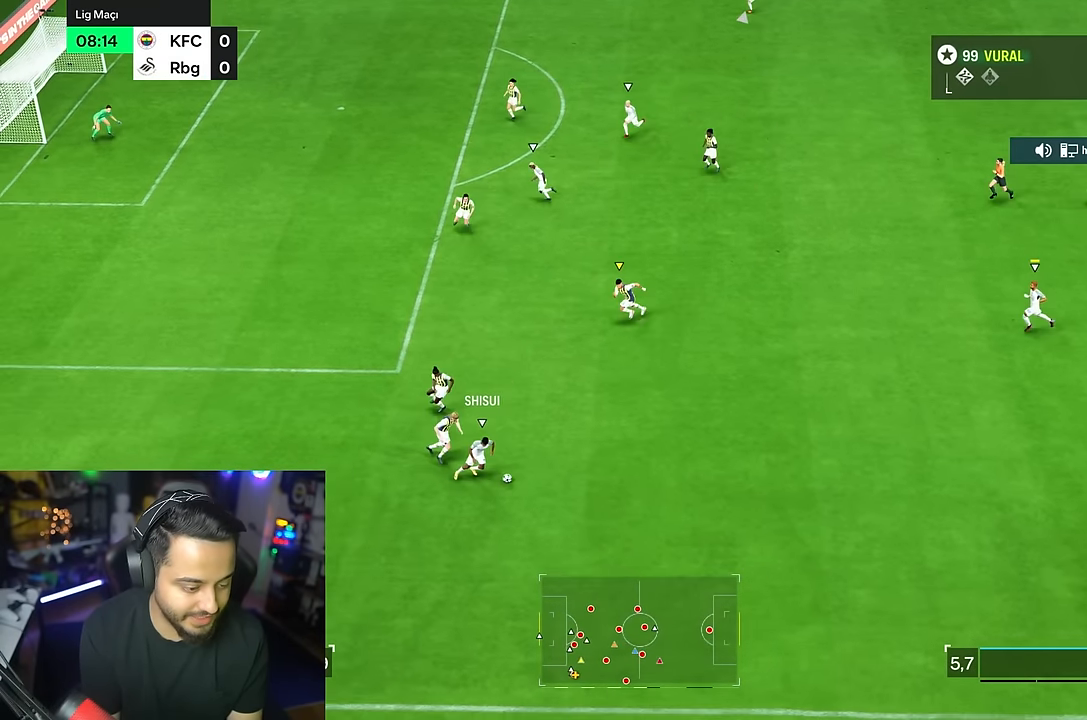
{"dt_ms": 500, "buttons": [], "left_stick": "down-right", "right_stick": "center", "events": [[17, "R2", "down"], [50, "left_stick", "down-left"], [184, "left_stick", "down"], [200, "R2", "up"], [317, "left_stick", "down-right"]]}
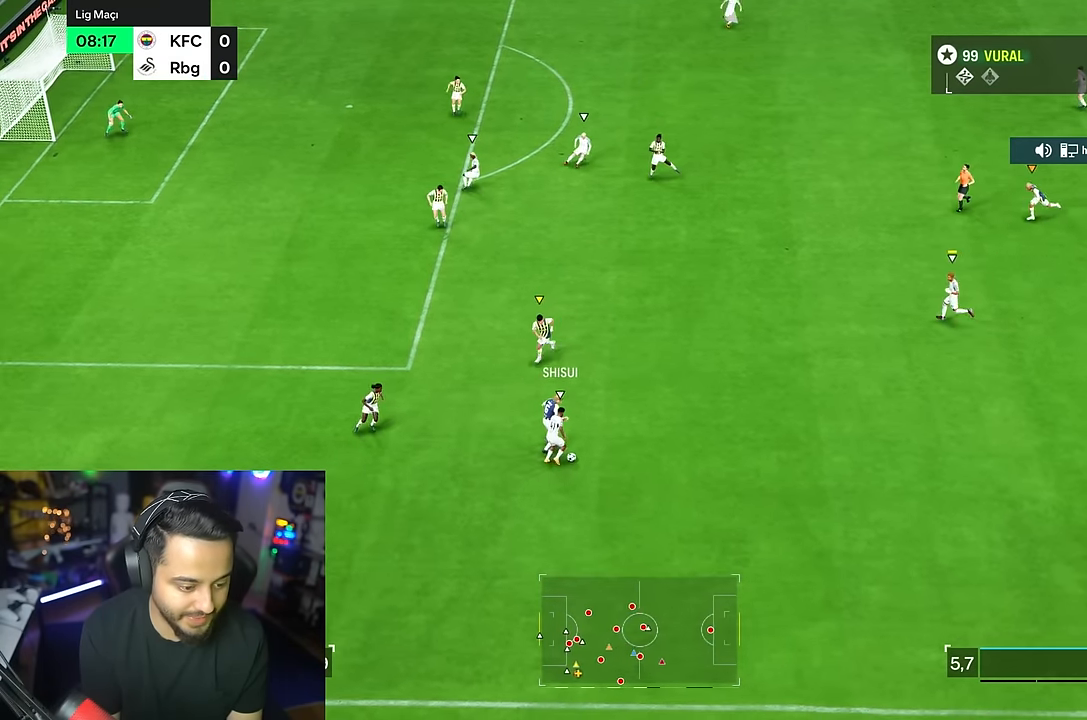
{"dt_ms": 500, "buttons": [], "left_stick": "up", "right_stick": "center", "events": [[17, "R1", "down"], [267, "R1", "up"], [267, "left_stick", "right"], [400, "left_stick", "up"]]}
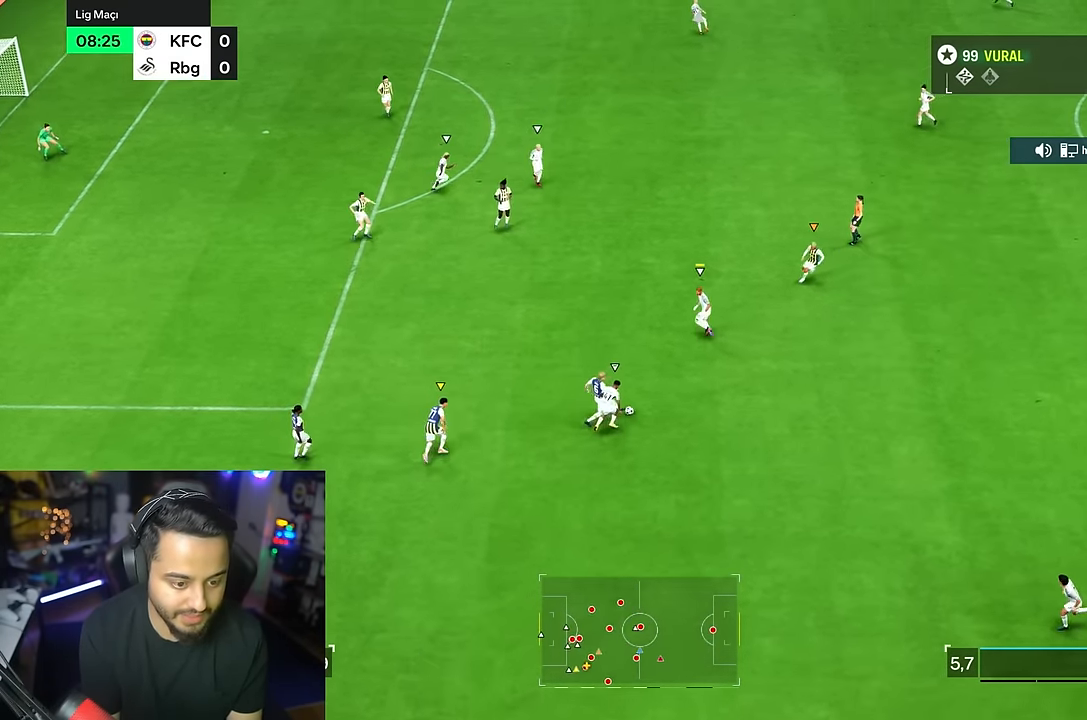
{"dt_ms": 500, "buttons": ["R2"], "left_stick": "right", "right_stick": "center", "events": [[17, "R2", "down"], [34, "left_stick", "up-left"], [300, "left_stick", "right"], [417, "L2", "down"], [467, "L2", "up"]]}
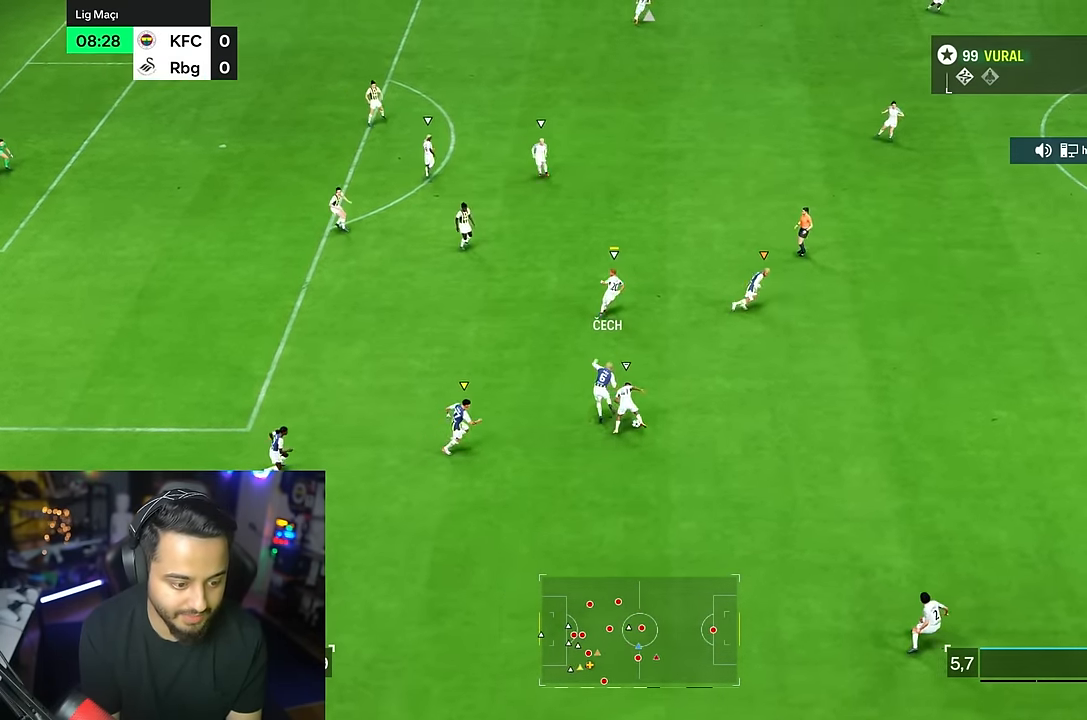
{"dt_ms": 1000, "buttons": ["L2"], "left_stick": "down-right", "right_stick": "center"}
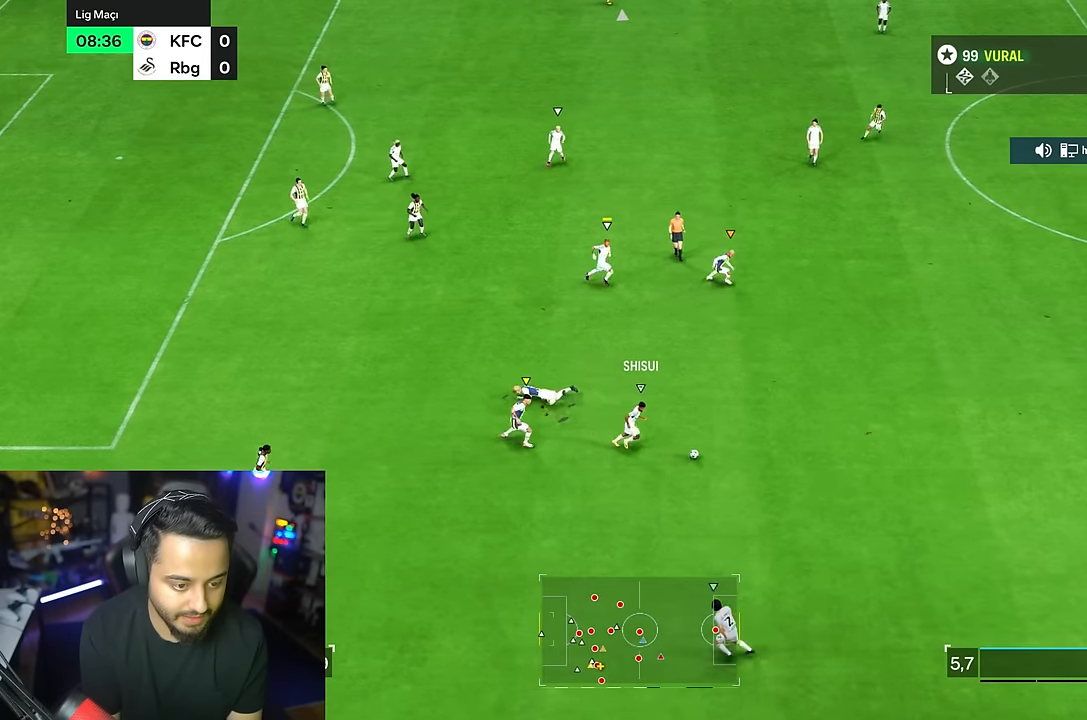
{"dt_ms": 500, "buttons": ["L2"], "left_stick": "down-left", "right_stick": "center", "events": [[67, "L2", "up"], [100, "R2", "down"], [133, "left_stick", "down"], [367, "R2", "up"], [367, "left_stick", "down-left"], [483, "L2", "down"]]}
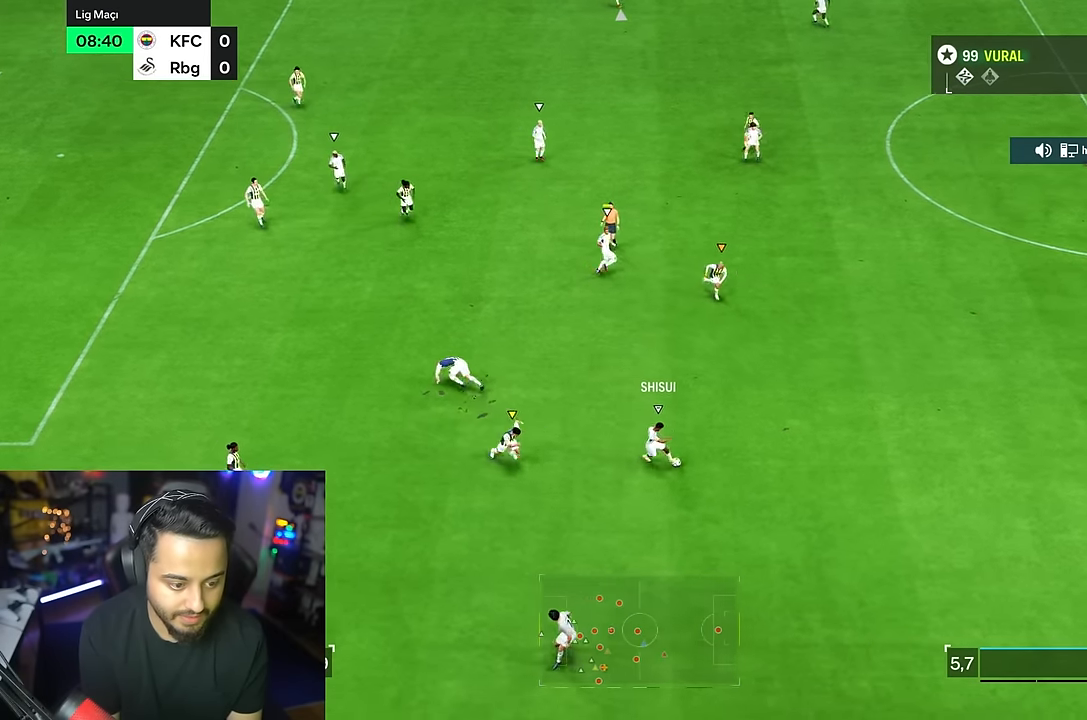
{"dt_ms": 500, "buttons": [], "left_stick": "down-left", "right_stick": "center", "events": [[300, "L2", "up"]]}
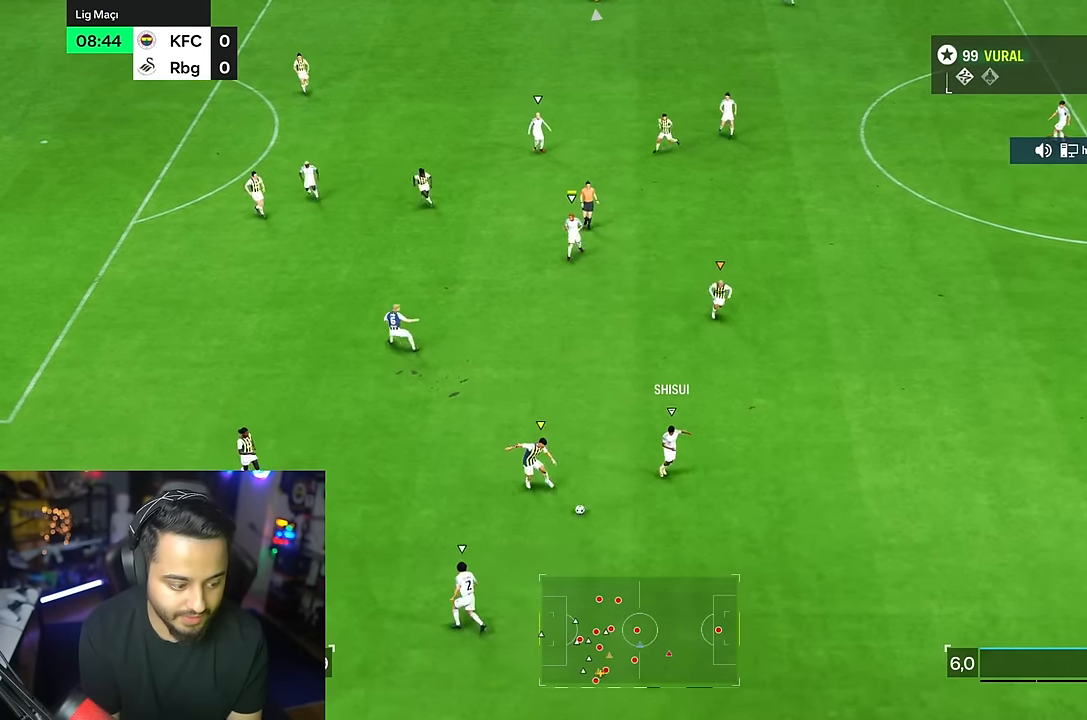
{"dt_ms": 500, "buttons": [], "left_stick": "down-left", "right_stick": "center", "events": [[317, "R2", "down"], [500, "R2", "up"]]}
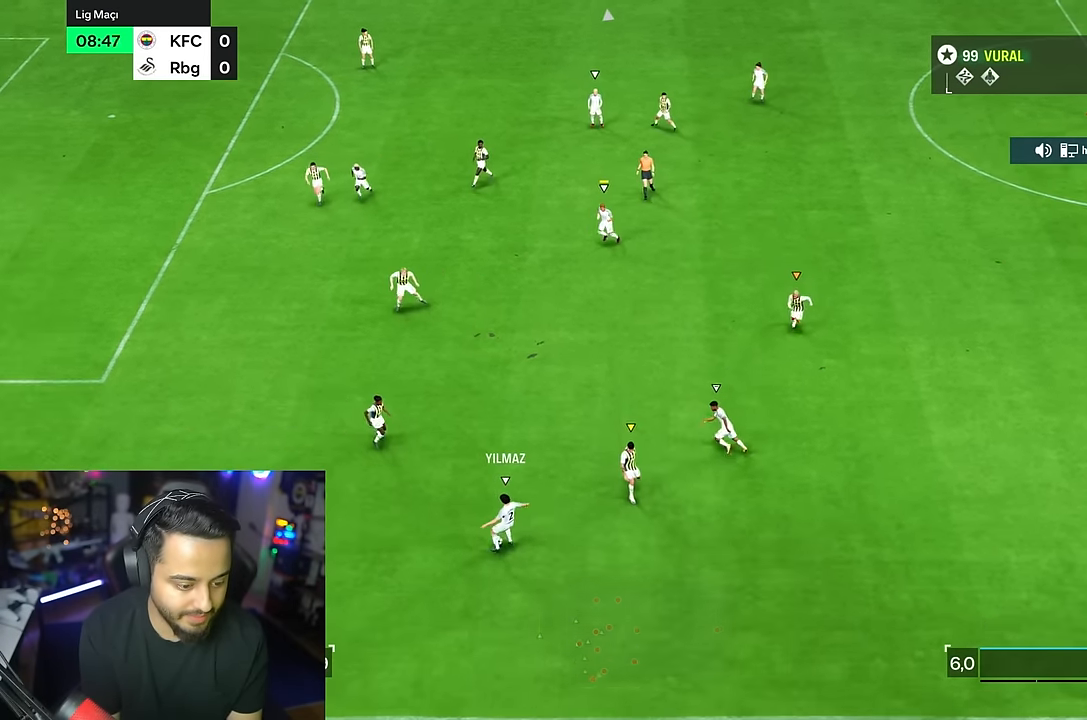
{"dt_ms": 500, "buttons": ["R2"], "left_stick": "down-left", "right_stick": "center", "events": [[450, "R2", "down"]]}
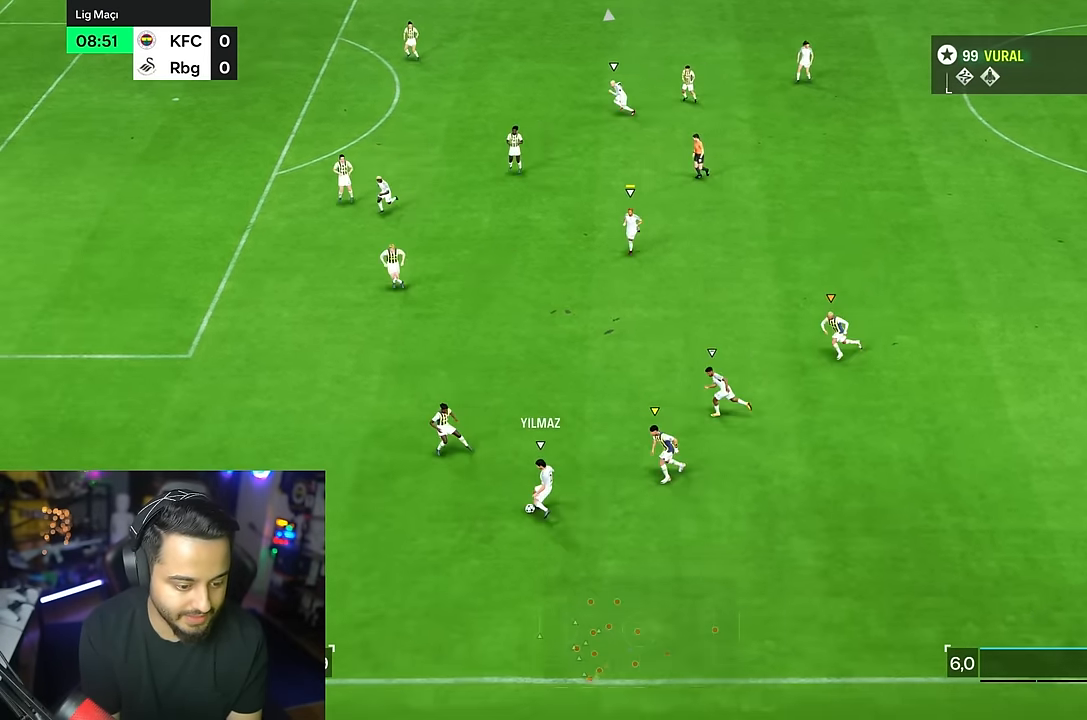
{"dt_ms": 500, "buttons": ["L2", "R2"], "left_stick": "up", "right_stick": "center", "events": [[150, "L2", "down"], [150, "R2", "up"], [217, "left_stick", "up"], [283, "R2", "down"], [317, "left_stick", "right"], [483, "left_stick", "up"]]}
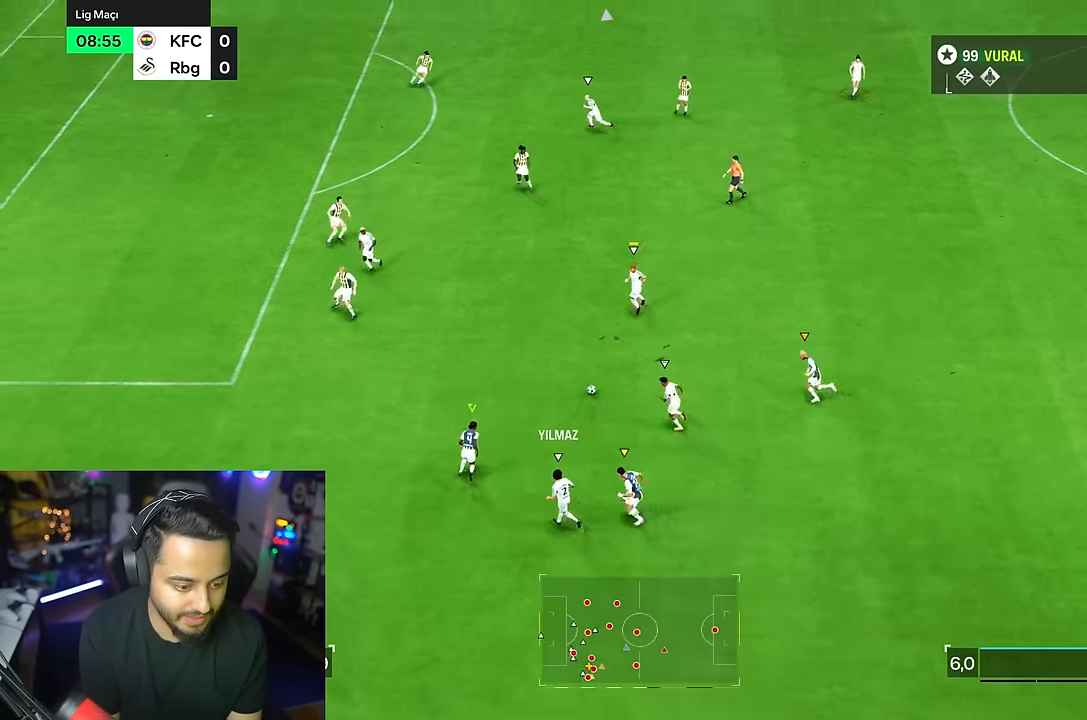
{"dt_ms": 500, "buttons": [], "left_stick": "center", "right_stick": "center", "events": [[50, "L2", "up"], [50, "R2", "up"], [50, "left_stick", "center"]]}